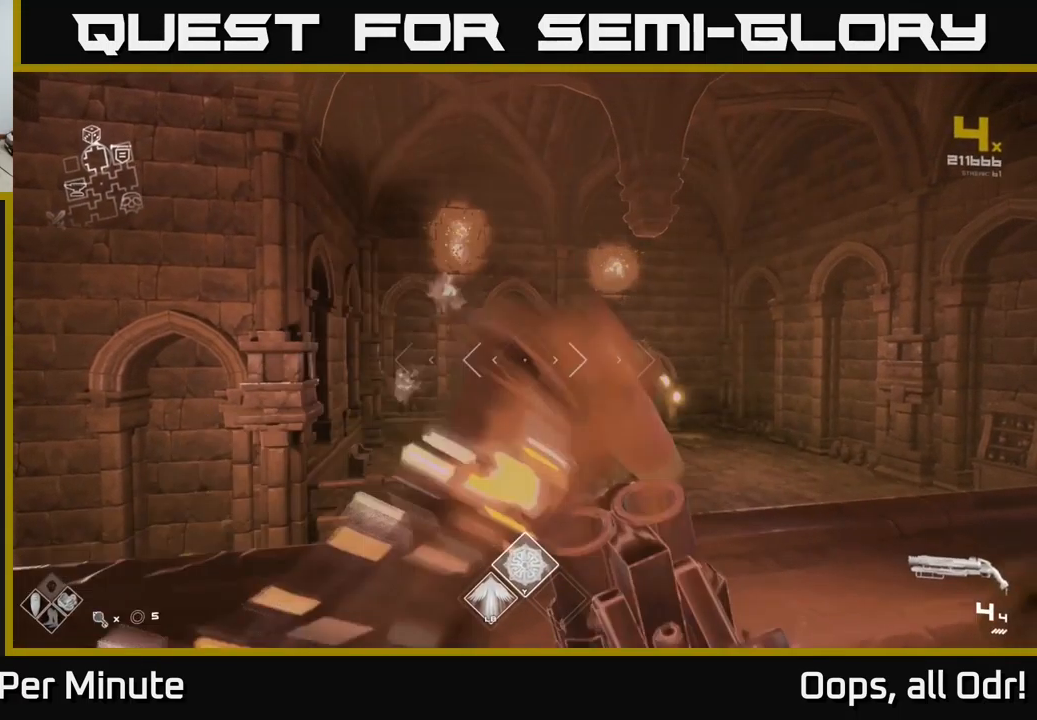
Gameplay with a controller (Xbox layout); each line is a JSON object with the inputs held at the frame after it. "events" lists button and stick changes between this image and that frame as [ms after this image, input, new state], when the widget could be followed in between.
{"buttons": [], "left_stick": "center", "right_stick": "center", "events": [[83, "R1", "up"], [167, "right_stick", "up"], [233, "left_stick", "center"], [233, "right_stick", "center"], [300, "R2", "down"], [450, "R2", "up"]]}
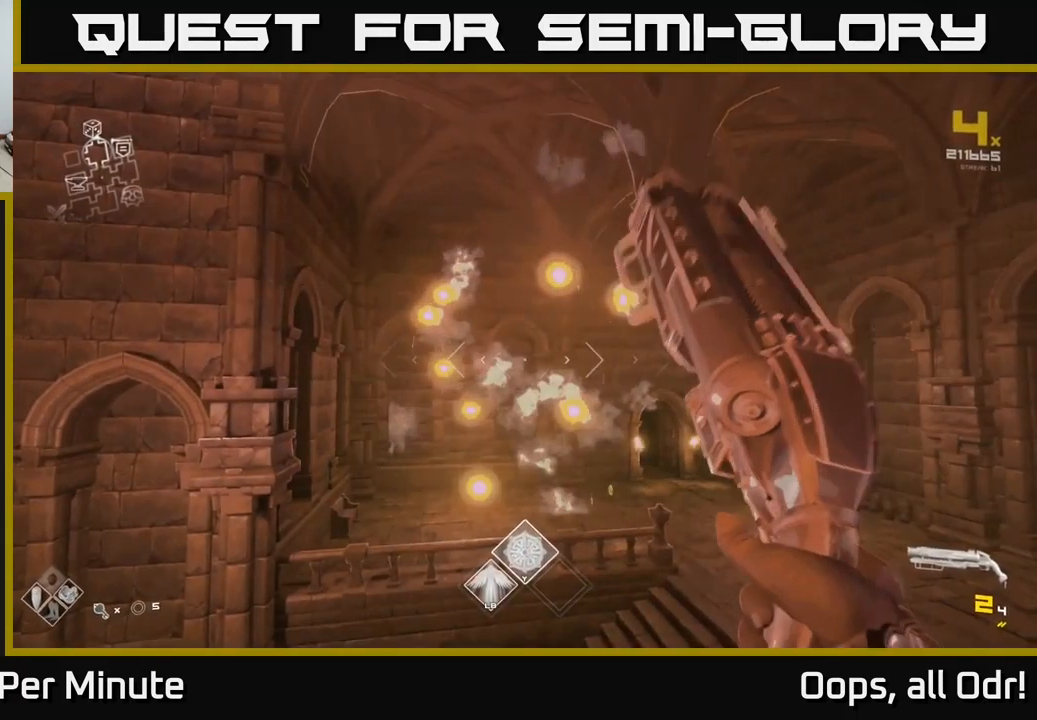
{"buttons": [], "left_stick": "down-left", "right_stick": "right", "events": [[133, "R2", "down"], [283, "R2", "up"], [350, "left_stick", "down-left"], [417, "right_stick", "right"]]}
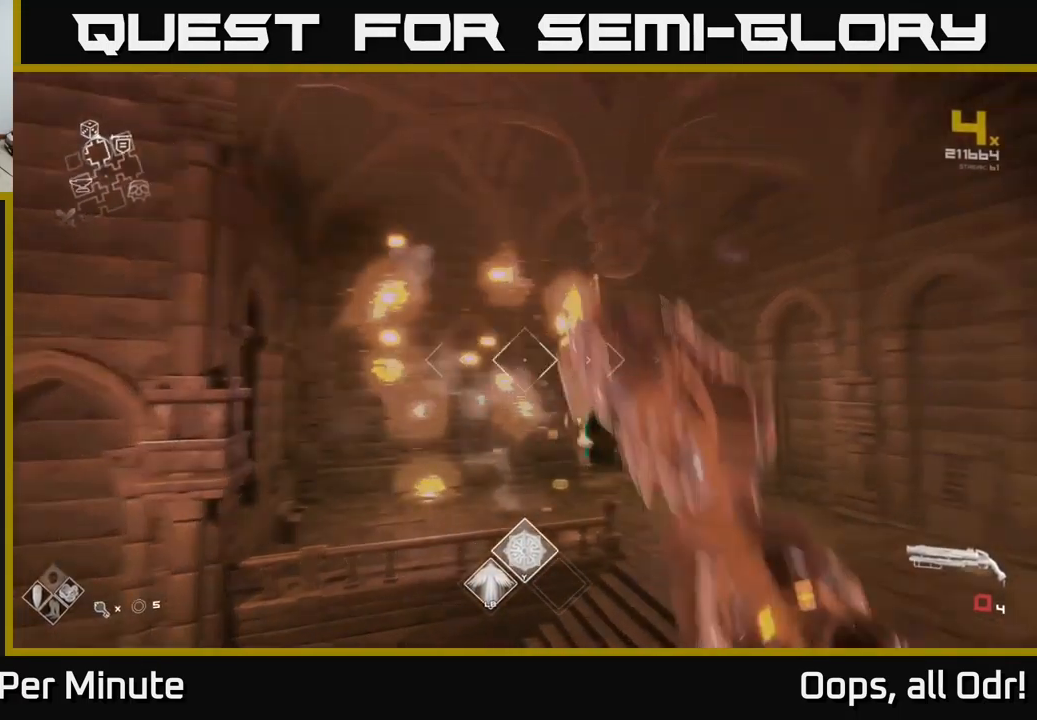
{"buttons": [], "left_stick": "center", "right_stick": "center", "events": [[17, "R1", "down"], [100, "right_stick", "center"], [149, "R1", "up"], [233, "left_stick", "center"], [299, "R1", "down"], [483, "R1", "up"]]}
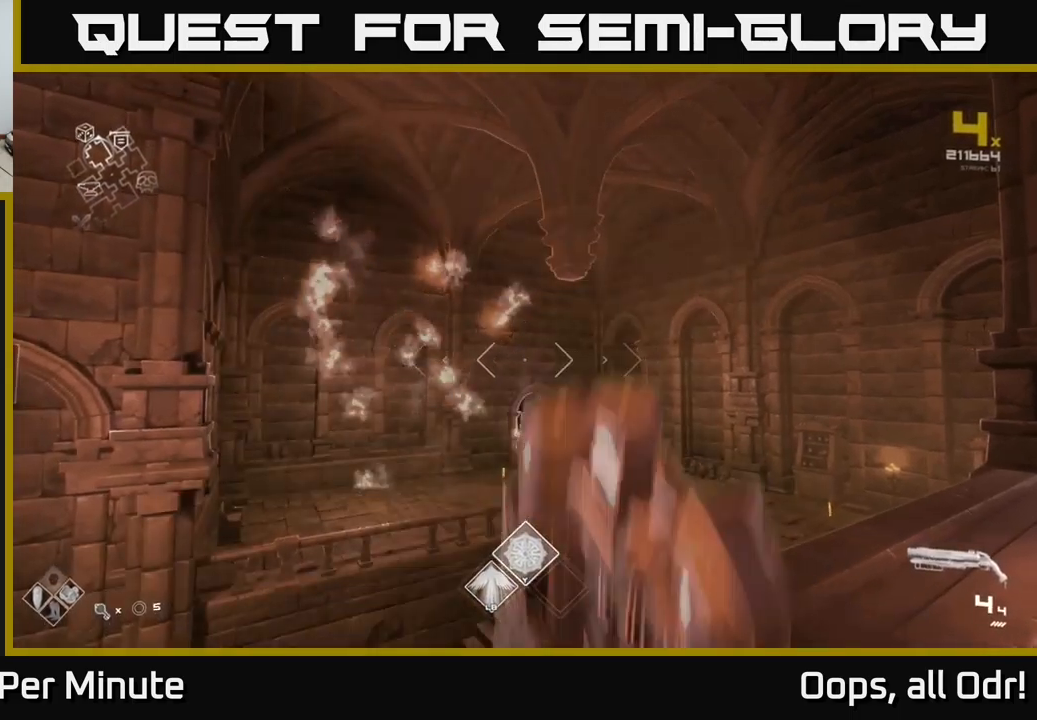
{"buttons": ["R2"], "left_stick": "right", "right_stick": "left", "events": [[34, "left_stick", "up"], [84, "right_stick", "left"], [117, "left_stick", "up-right"], [167, "R2", "down"], [184, "right_stick", "center"], [234, "left_stick", "right"], [334, "R2", "up"], [434, "right_stick", "left"], [484, "R2", "down"]]}
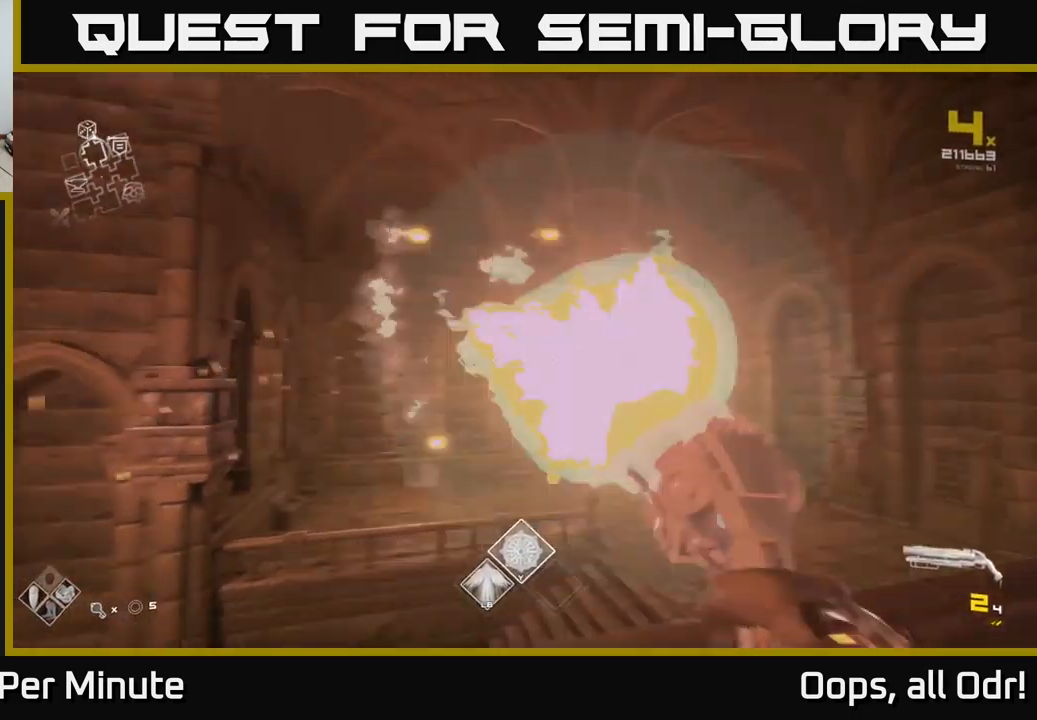
{"buttons": ["R1"], "left_stick": "down-right", "right_stick": "center", "events": [[67, "right_stick", "center"], [150, "left_stick", "down-right"], [167, "R2", "up"], [384, "R1", "down"]]}
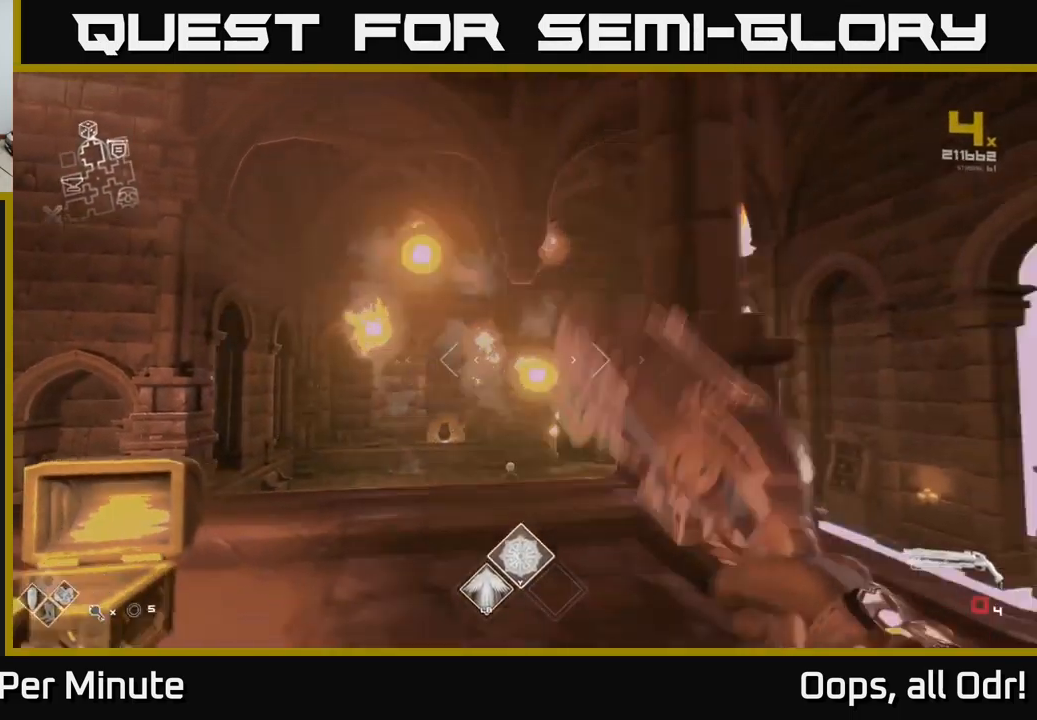
{"buttons": [], "left_stick": "up-right", "right_stick": "center", "events": [[34, "R1", "up"], [50, "left_stick", "right"], [150, "left_stick", "up-right"], [217, "R1", "down"], [334, "R1", "up"]]}
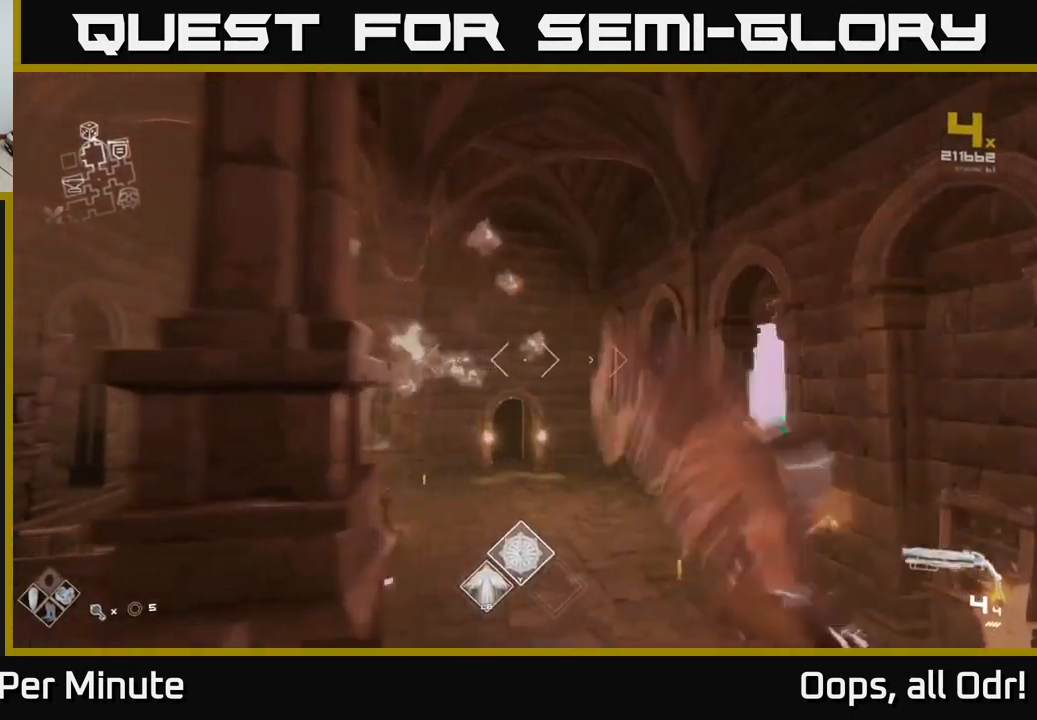
{"buttons": [], "left_stick": "up-right", "right_stick": "center", "events": [[100, "right_stick", "down-left"], [200, "right_stick", "center"]]}
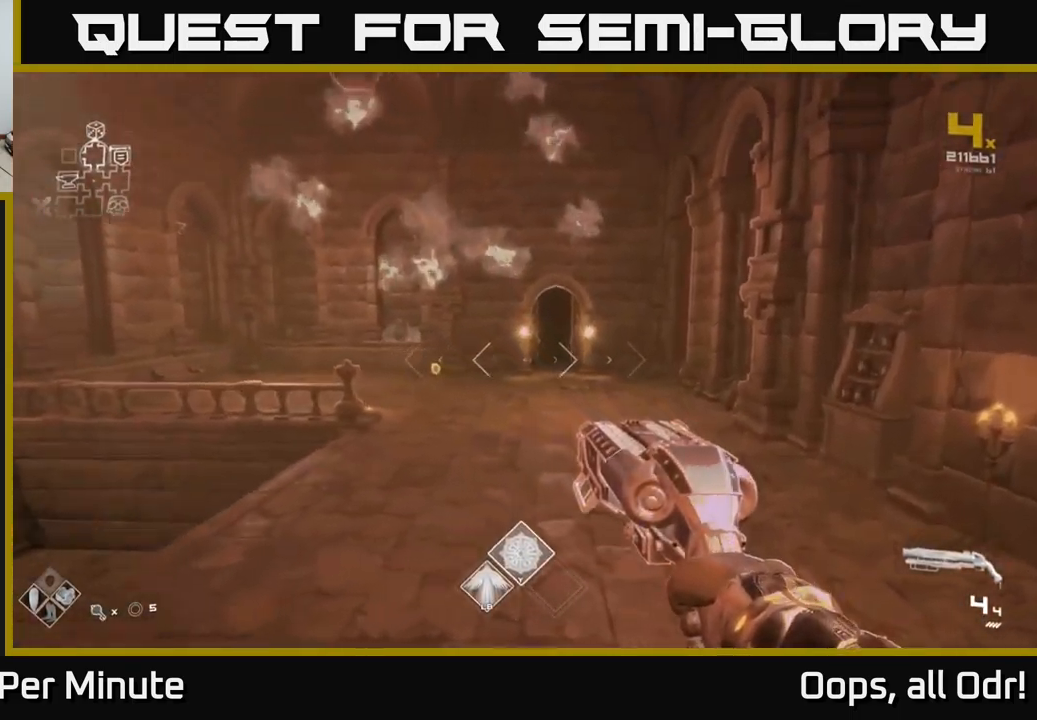
{"buttons": [], "left_stick": "up", "right_stick": "center", "events": [[334, "left_stick", "up"]]}
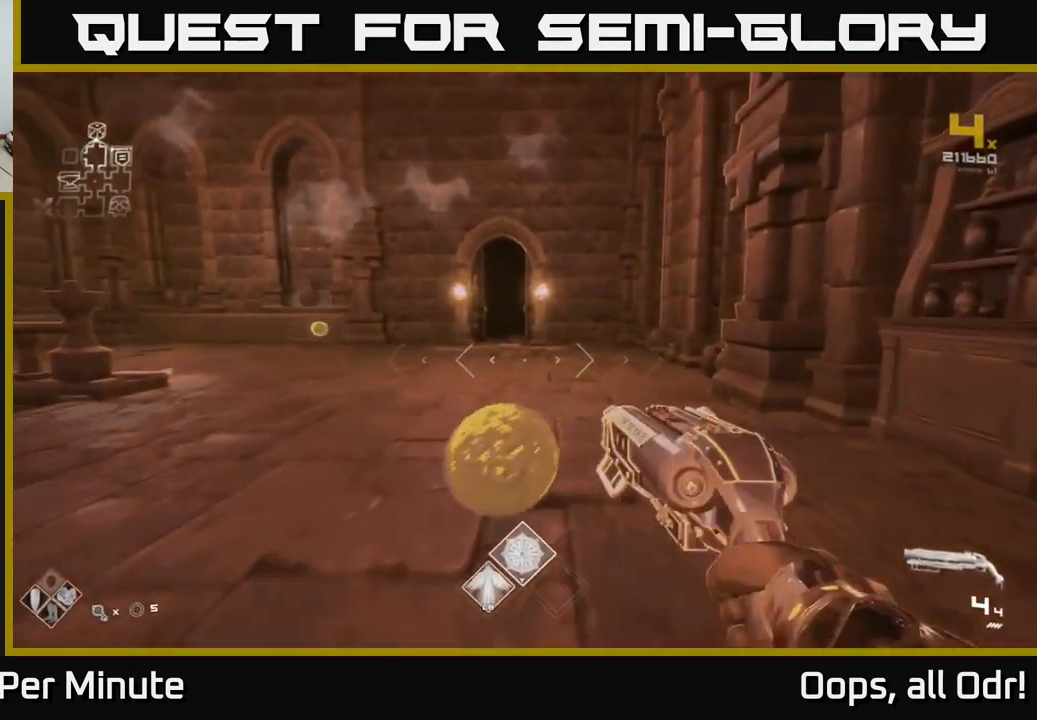
{"buttons": ["L1"], "left_stick": "up", "right_stick": "center", "events": [[34, "right_stick", "left"], [234, "right_stick", "center"], [417, "L1", "down"]]}
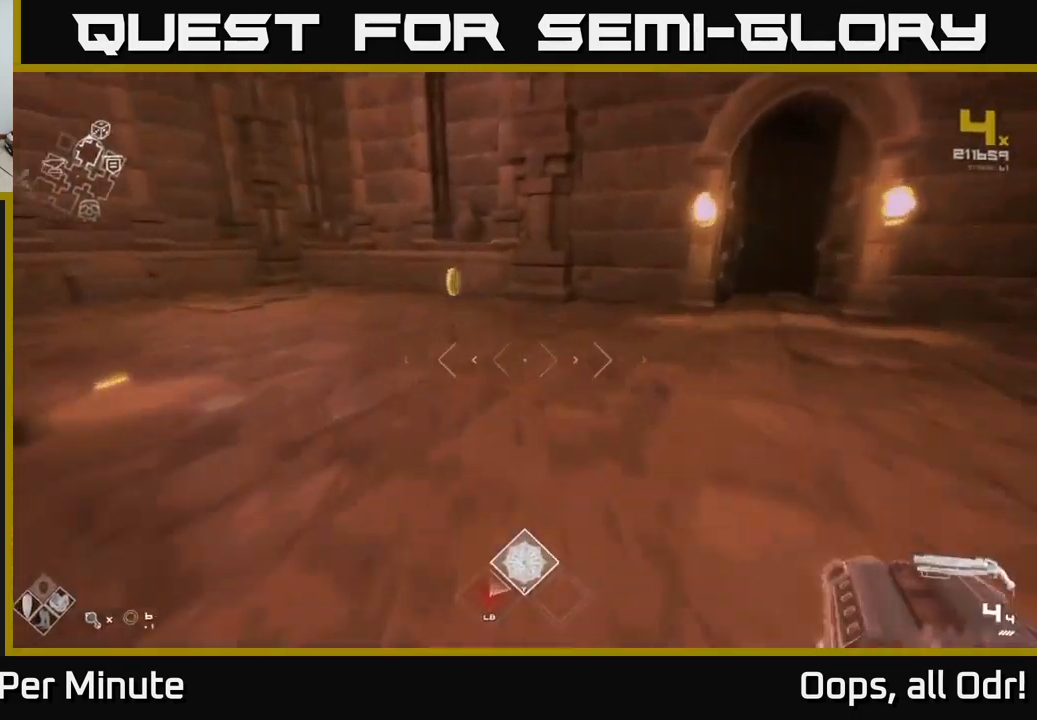
{"buttons": ["L1"], "left_stick": "up", "right_stick": "left", "events": [[317, "right_stick", "left"]]}
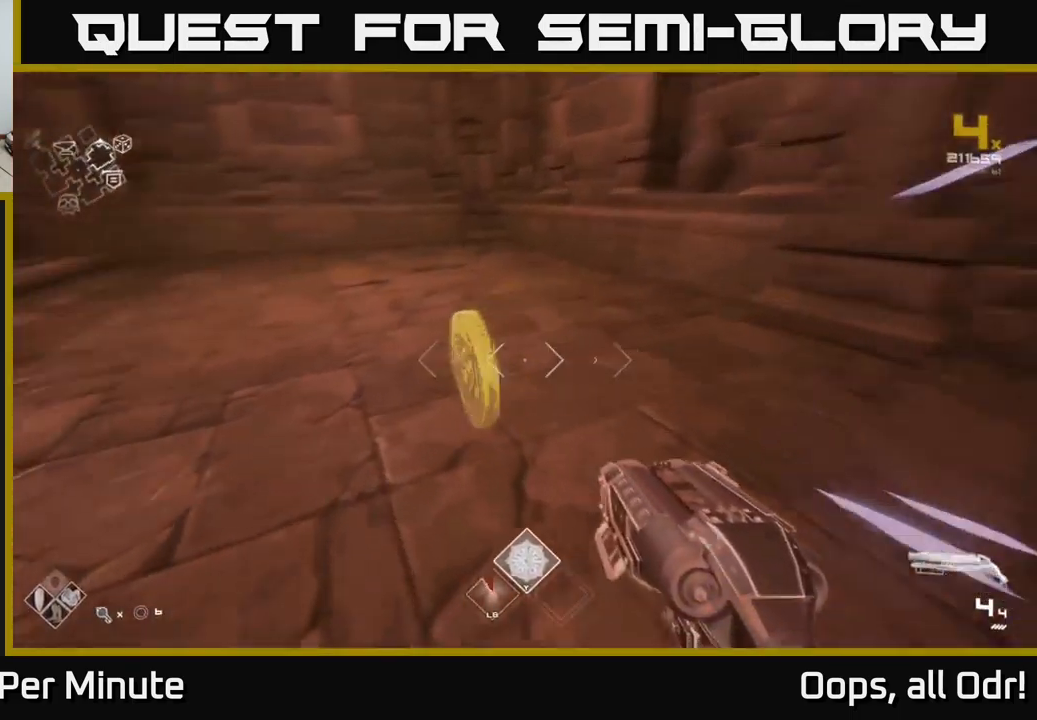
{"buttons": [], "left_stick": "left", "right_stick": "center", "events": [[150, "L1", "up"], [200, "left_stick", "left"], [450, "right_stick", "center"]]}
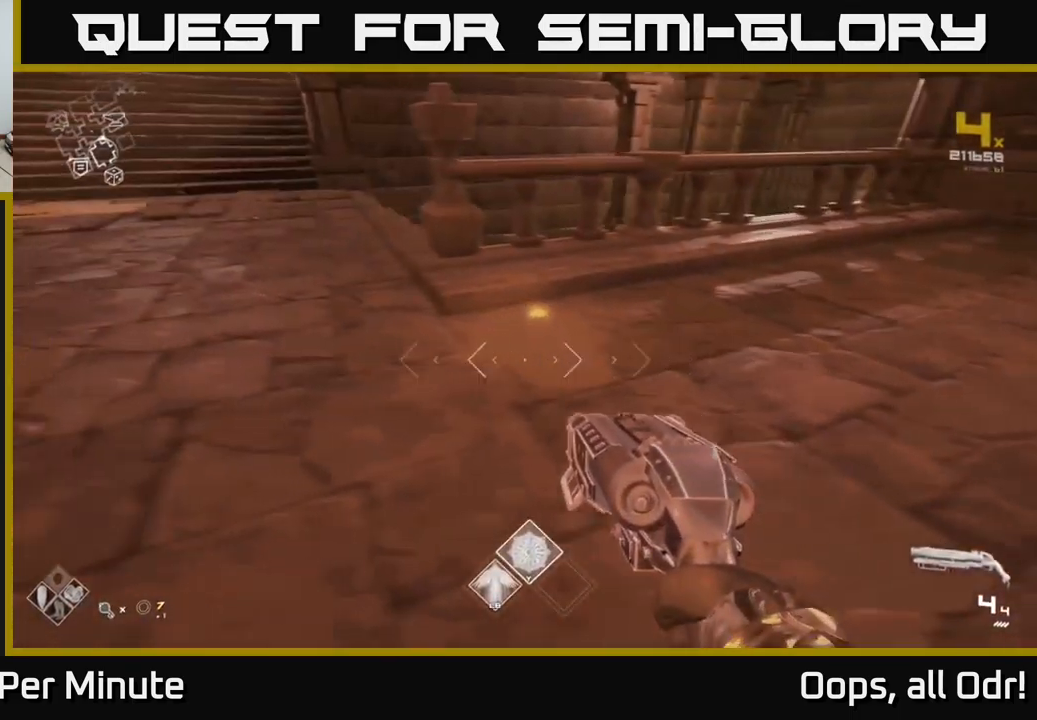
{"buttons": ["A"], "left_stick": "up", "right_stick": "center", "events": [[150, "left_stick", "up-left"], [184, "right_stick", "right"], [400, "right_stick", "center"], [434, "left_stick", "up"], [484, "A", "down"]]}
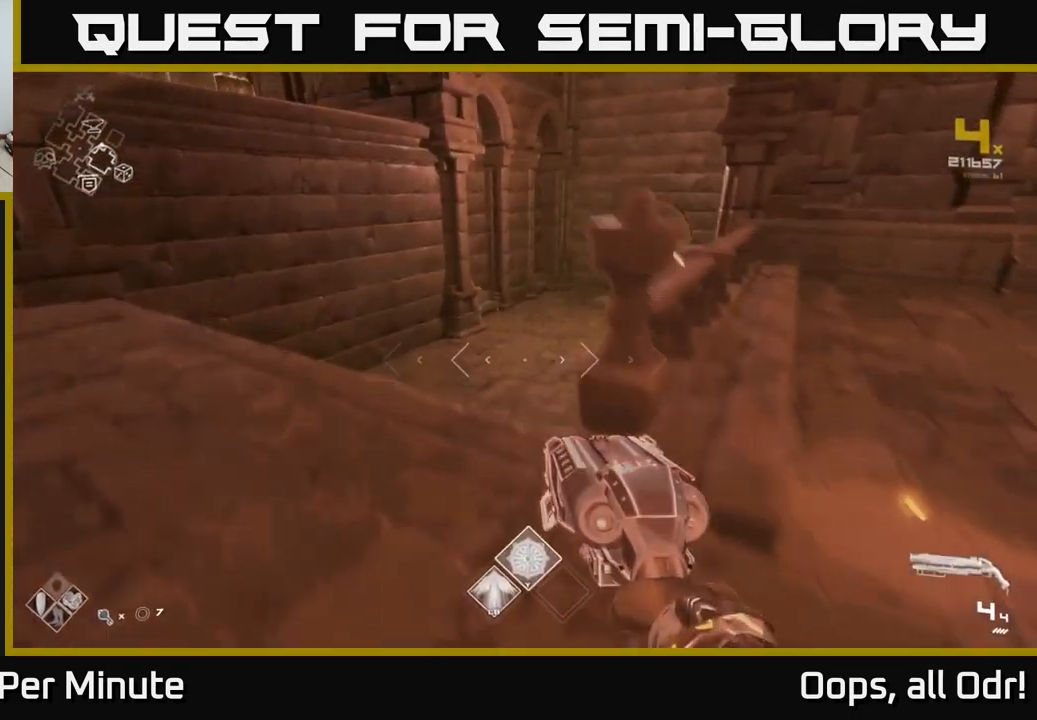
{"buttons": [], "left_stick": "up", "right_stick": "center", "events": [[67, "A", "up"], [251, "right_stick", "right"], [401, "right_stick", "center"]]}
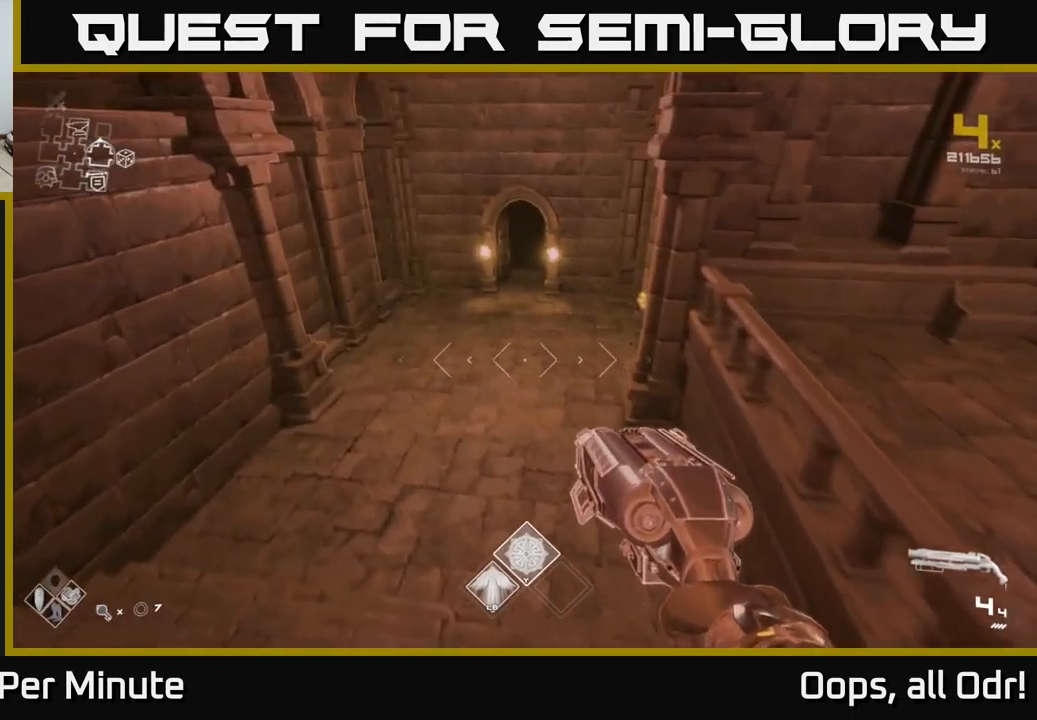
{"buttons": [], "left_stick": "down-left", "right_stick": "left", "events": [[100, "left_stick", "down-left"], [166, "right_stick", "left"]]}
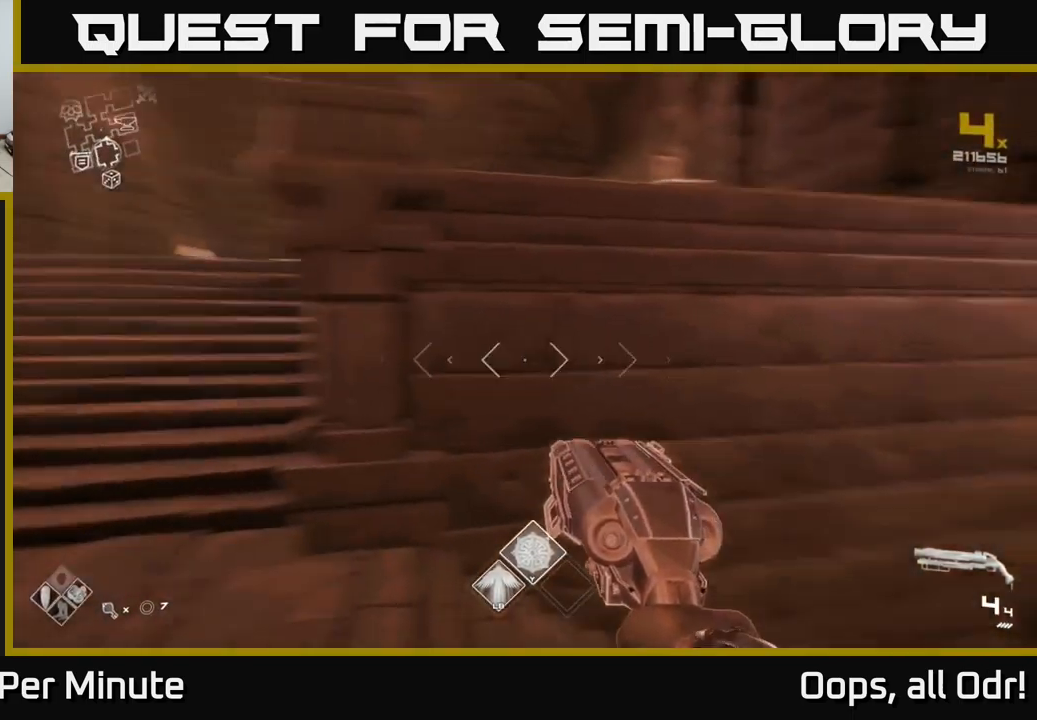
{"buttons": [], "left_stick": "up", "right_stick": "center", "events": [[133, "left_stick", "left"], [166, "right_stick", "center"], [450, "left_stick", "up"]]}
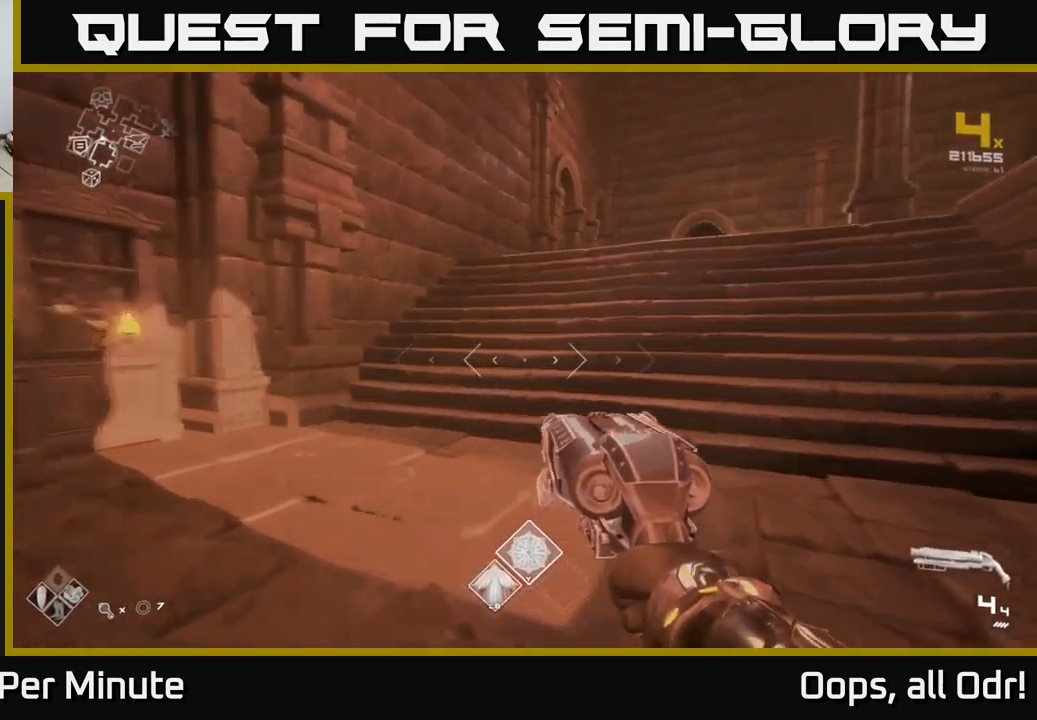
{"buttons": [], "left_stick": "center", "right_stick": "center", "events": [[16, "right_stick", "right"], [150, "left_stick", "center"], [166, "right_stick", "center"]]}
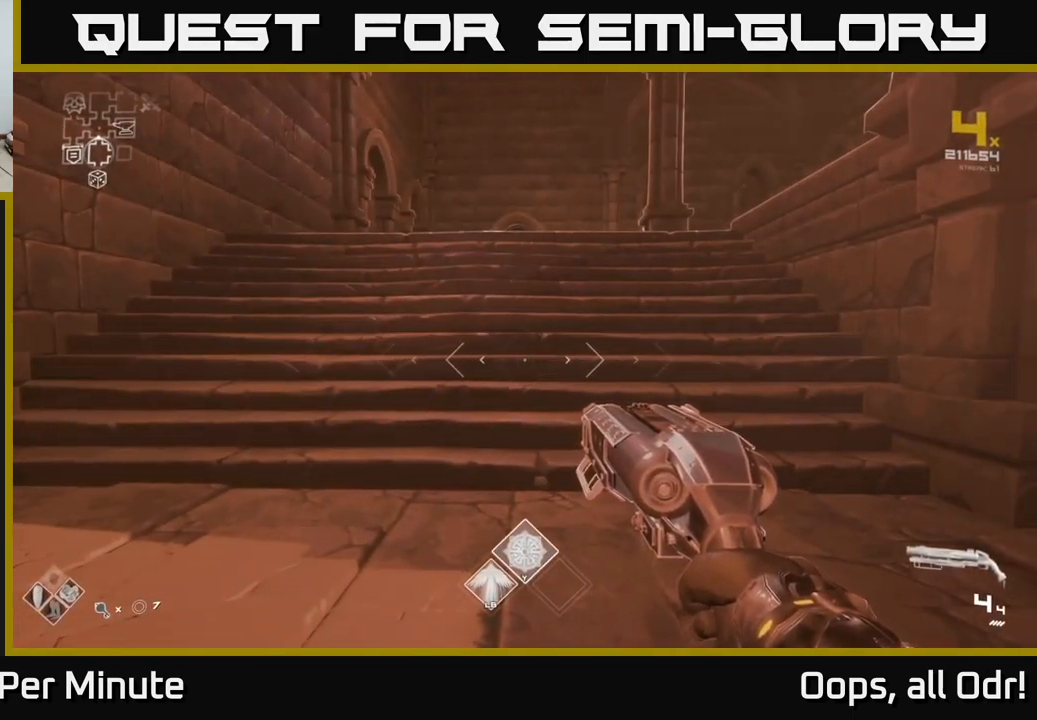
{"buttons": [], "left_stick": "down-left", "right_stick": "right", "events": [[383, "right_stick", "right"], [483, "left_stick", "down-left"]]}
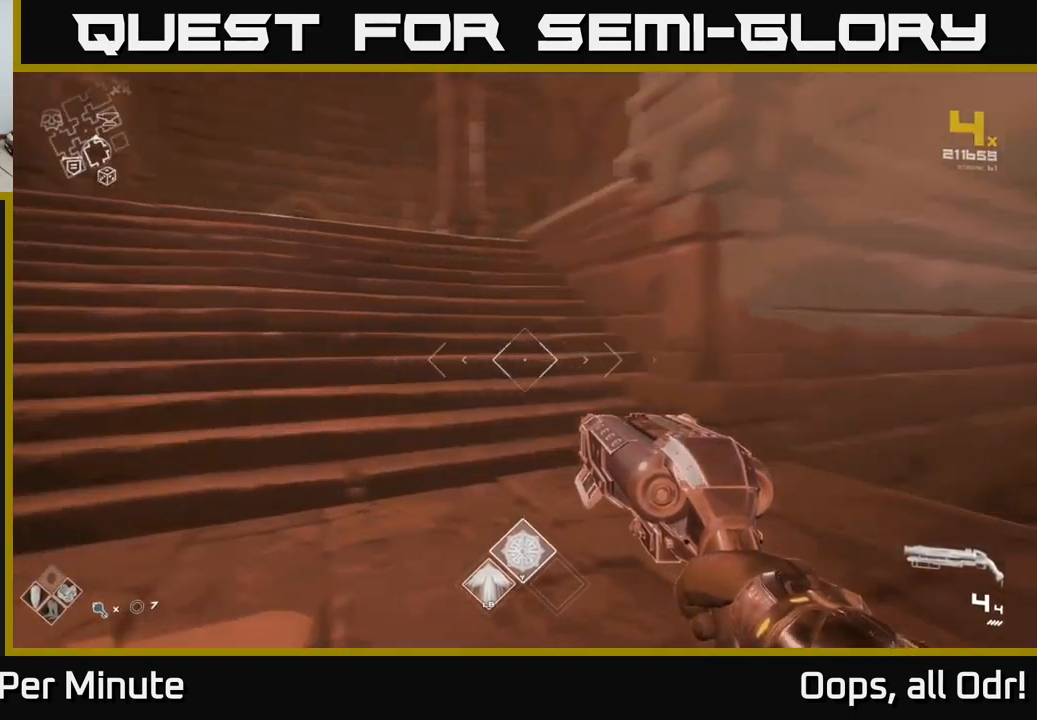
{"buttons": [], "left_stick": "center", "right_stick": "center", "events": [[283, "left_stick", "center"], [316, "right_stick", "center"]]}
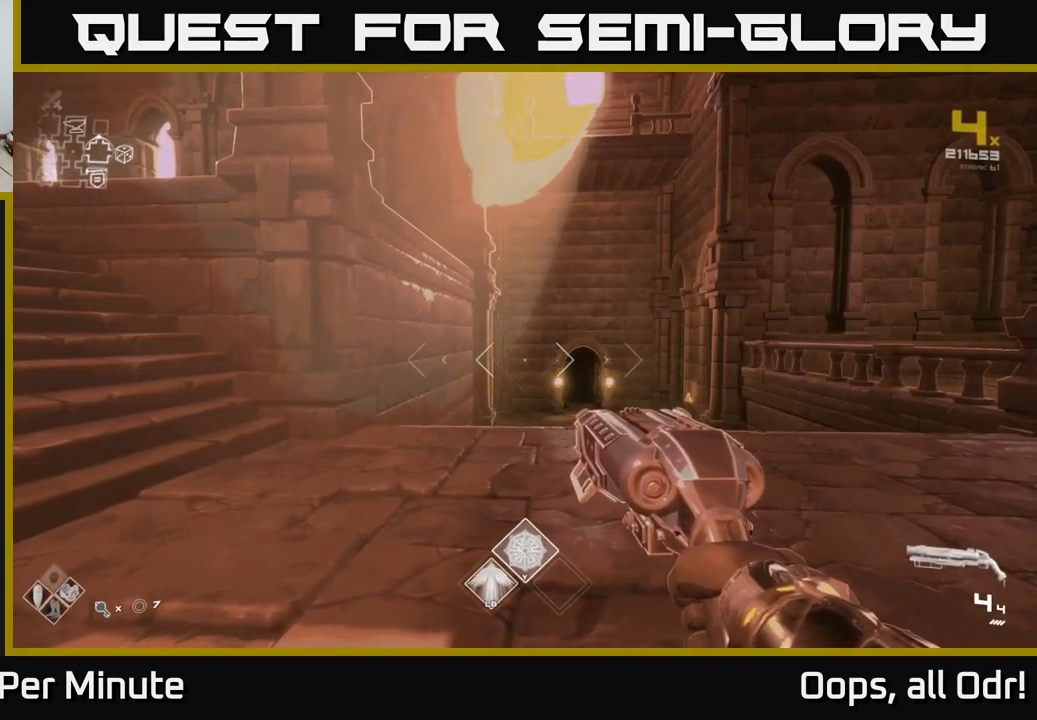
{"buttons": [], "left_stick": "center", "right_stick": "right", "events": [[283, "right_stick", "right"]]}
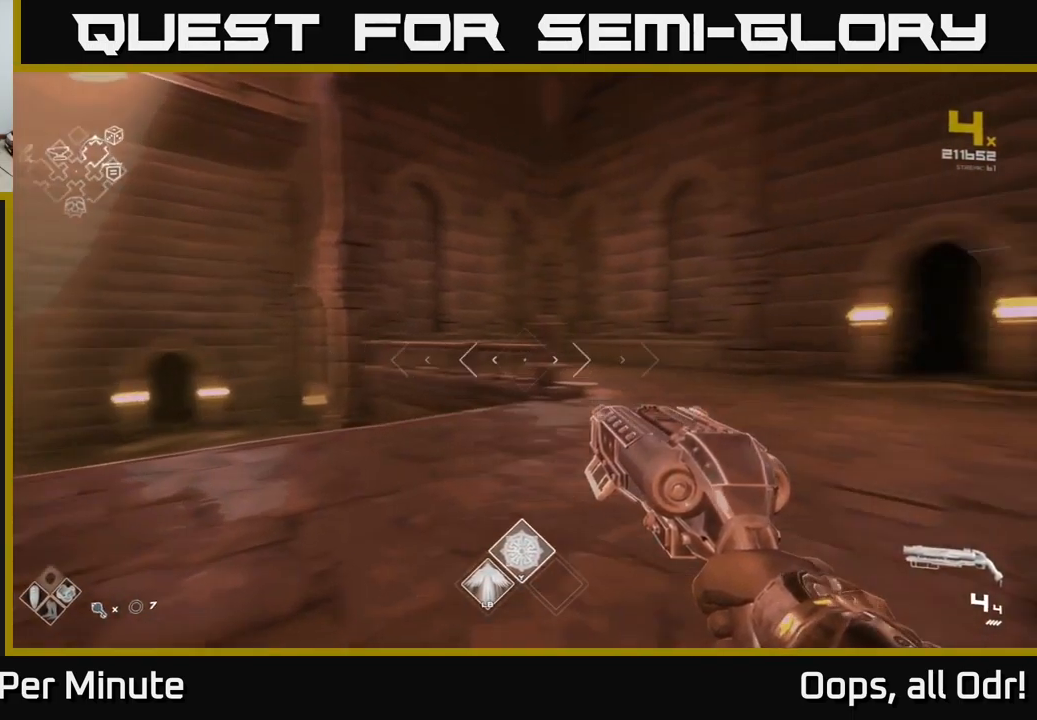
{"buttons": [], "left_stick": "down-left", "right_stick": "left", "events": [[116, "right_stick", "center"], [416, "right_stick", "left"], [483, "left_stick", "down-left"]]}
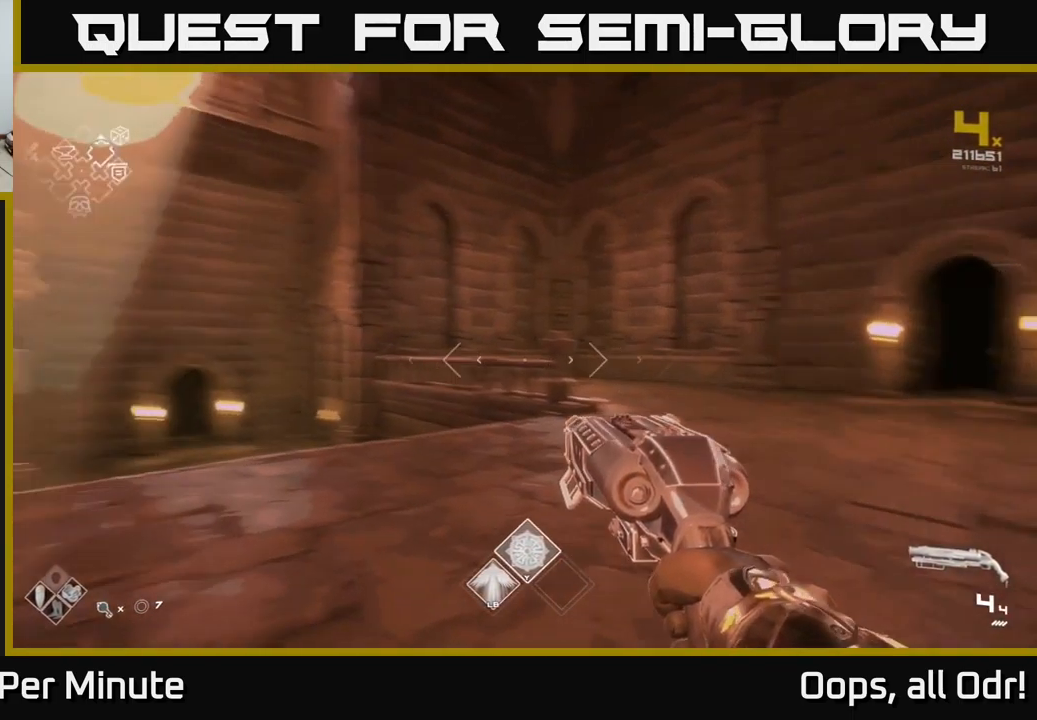
{"buttons": [], "left_stick": "up", "right_stick": "center", "events": [[166, "left_stick", "left"], [333, "left_stick", "up-left"], [366, "right_stick", "center"], [433, "left_stick", "up"]]}
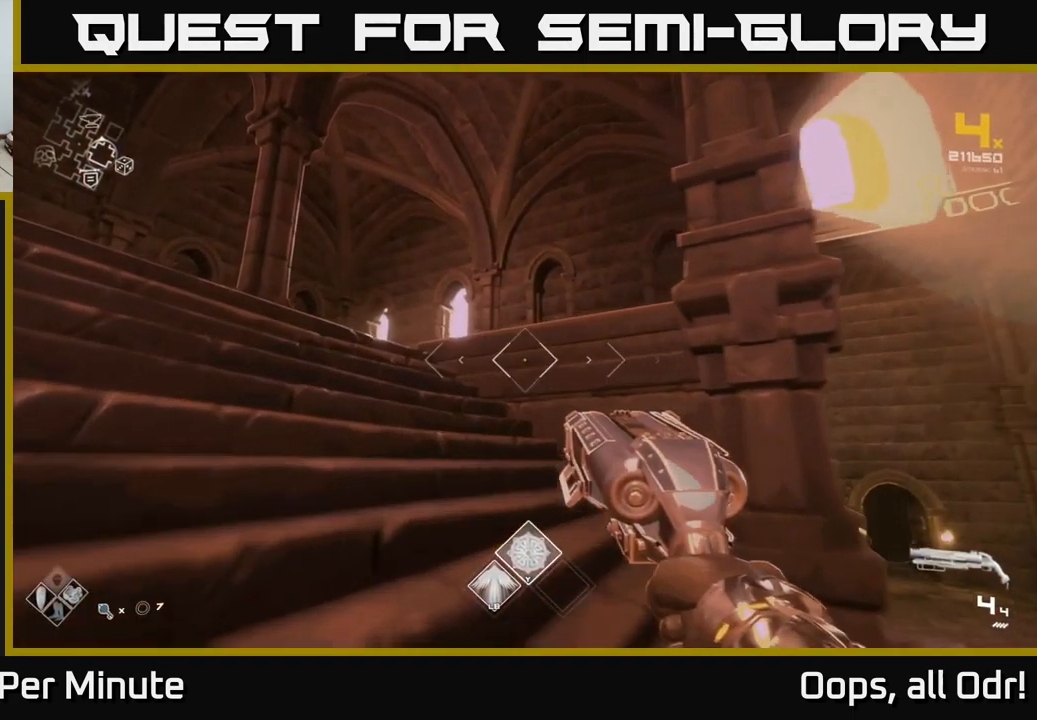
{"buttons": [], "left_stick": "up-right", "right_stick": "right", "events": [[166, "left_stick", "center"], [283, "left_stick", "right"], [283, "right_stick", "right"], [466, "left_stick", "up-right"]]}
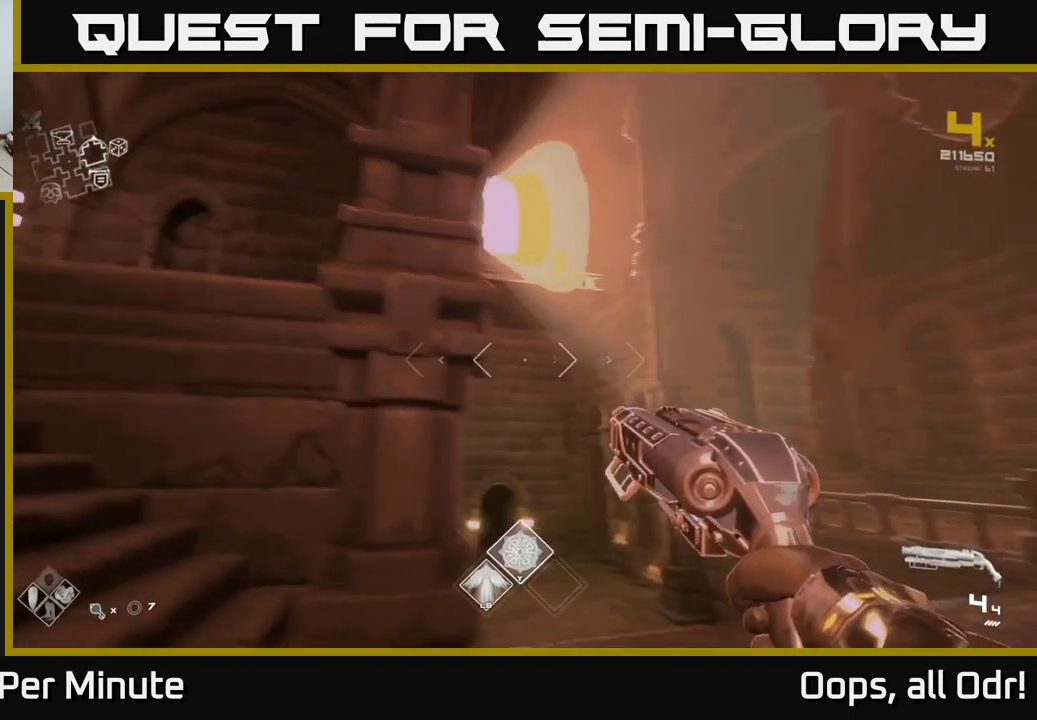
{"buttons": [], "left_stick": "up-left", "right_stick": "center", "events": [[16, "right_stick", "center"], [83, "left_stick", "up"], [116, "A", "down"], [150, "A", "up"], [250, "A", "down"], [300, "A", "up"], [350, "left_stick", "up-left"], [417, "A", "down"], [483, "A", "up"]]}
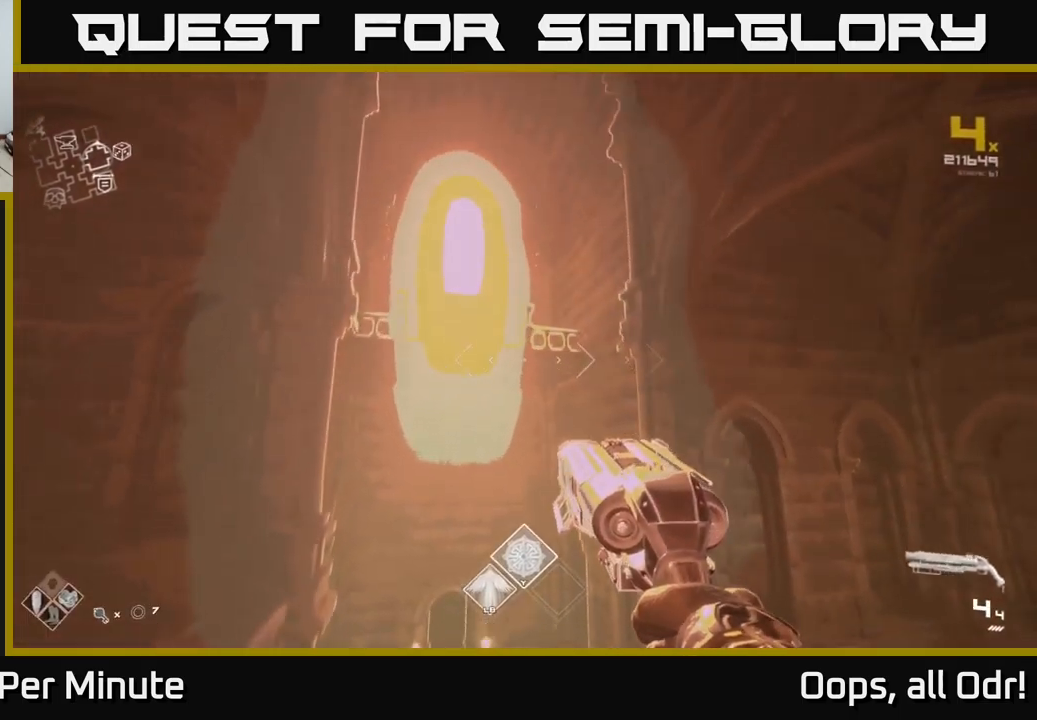
{"buttons": [], "left_stick": "up", "right_stick": "center", "events": [[33, "left_stick", "up"], [250, "right_stick", "down"], [417, "right_stick", "center"]]}
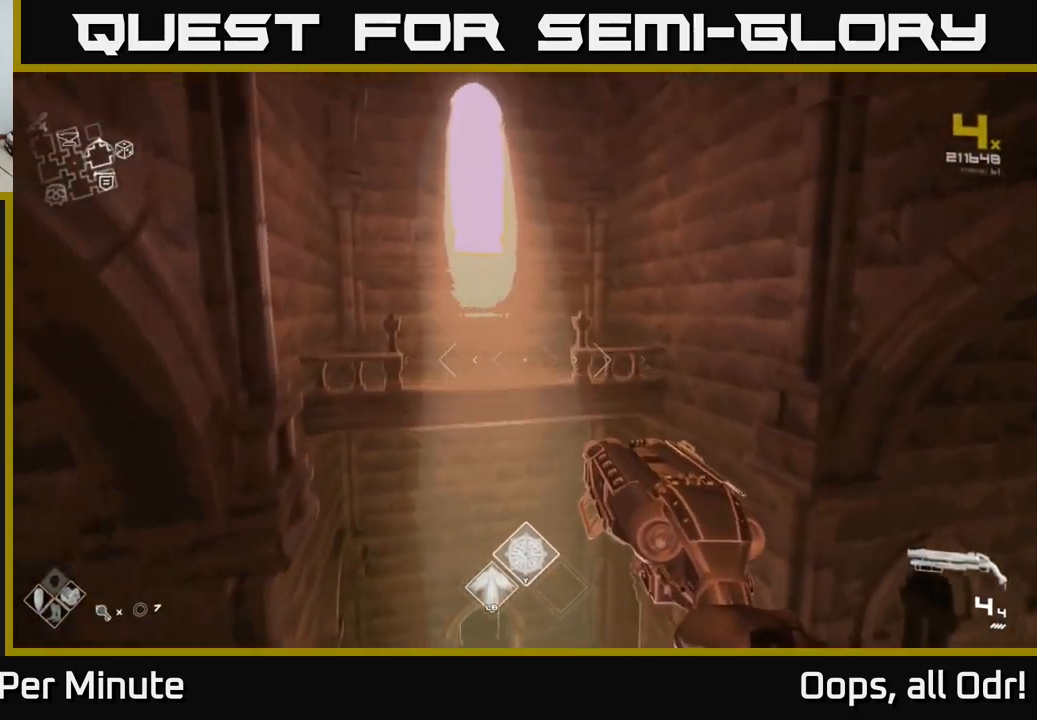
{"buttons": [], "left_stick": "down-left", "right_stick": "left", "events": [[300, "right_stick", "left"], [333, "left_stick", "down-left"]]}
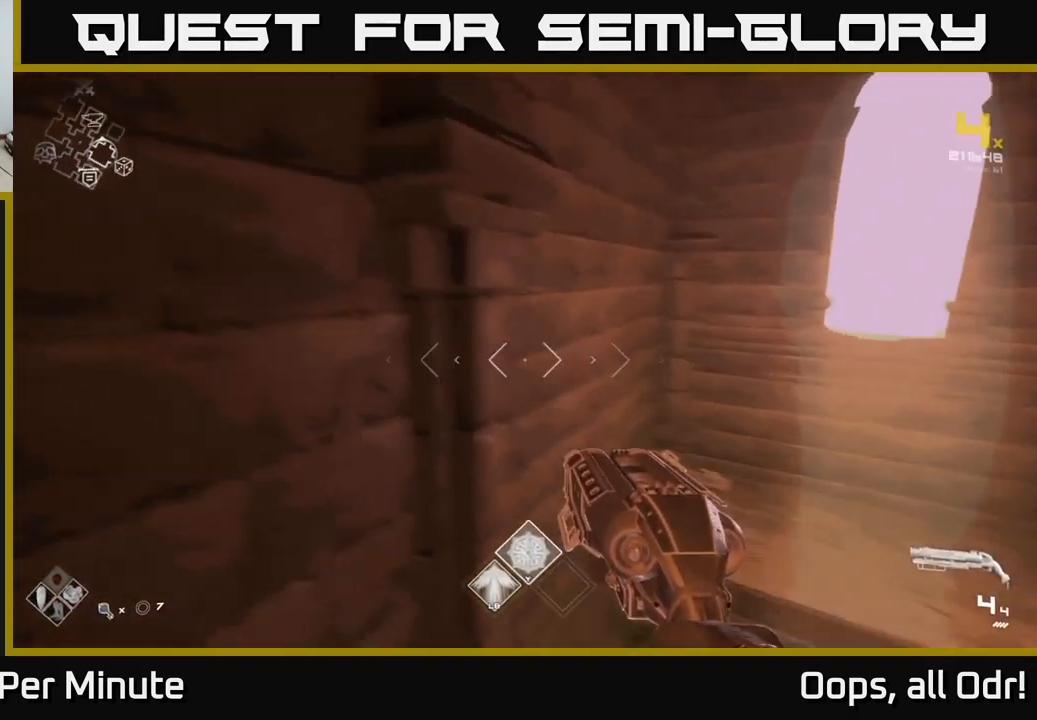
{"buttons": [], "left_stick": "left", "right_stick": "center", "events": [[333, "left_stick", "left"], [350, "right_stick", "down-left"], [467, "right_stick", "center"]]}
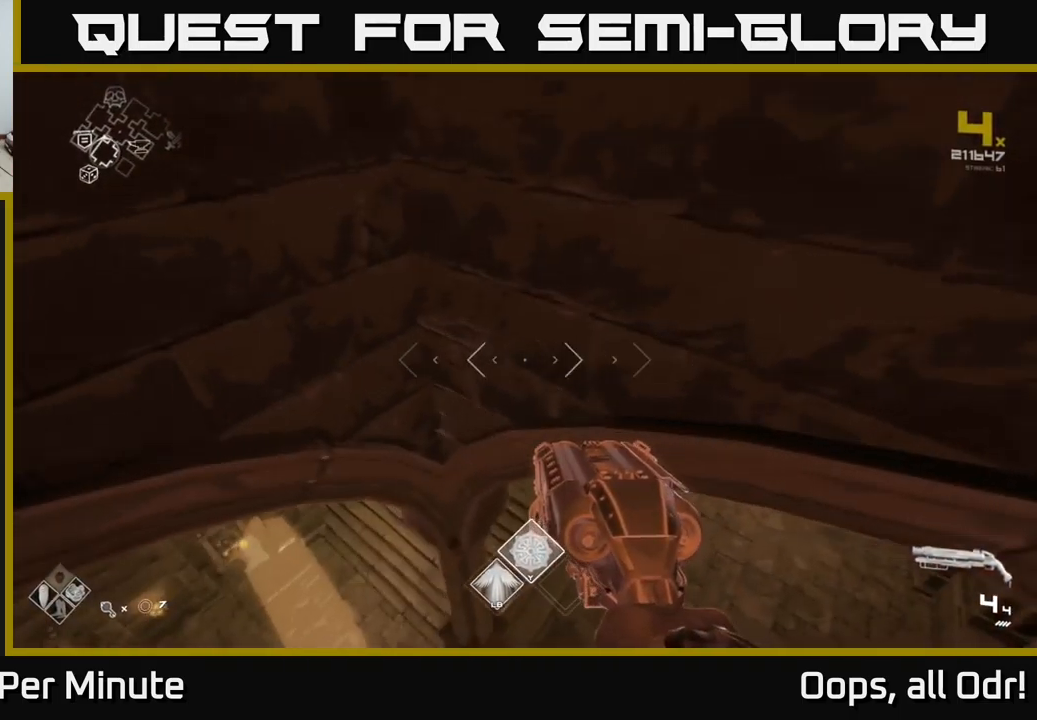
{"buttons": [], "left_stick": "down-left", "right_stick": "center", "events": [[67, "left_stick", "up-left"], [167, "left_stick", "up"], [267, "right_stick", "right"], [433, "right_stick", "center"], [450, "left_stick", "down-left"]]}
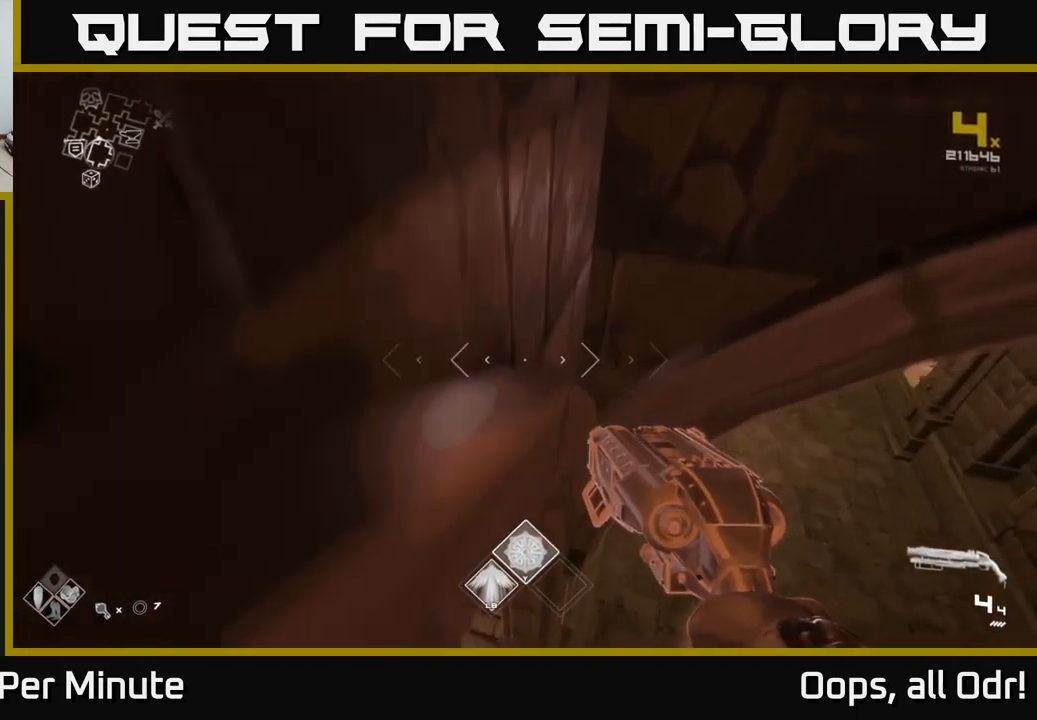
{"buttons": [], "left_stick": "up", "right_stick": "center", "events": [[167, "left_stick", "up-left"], [383, "A", "down"], [417, "left_stick", "up"], [433, "A", "up"]]}
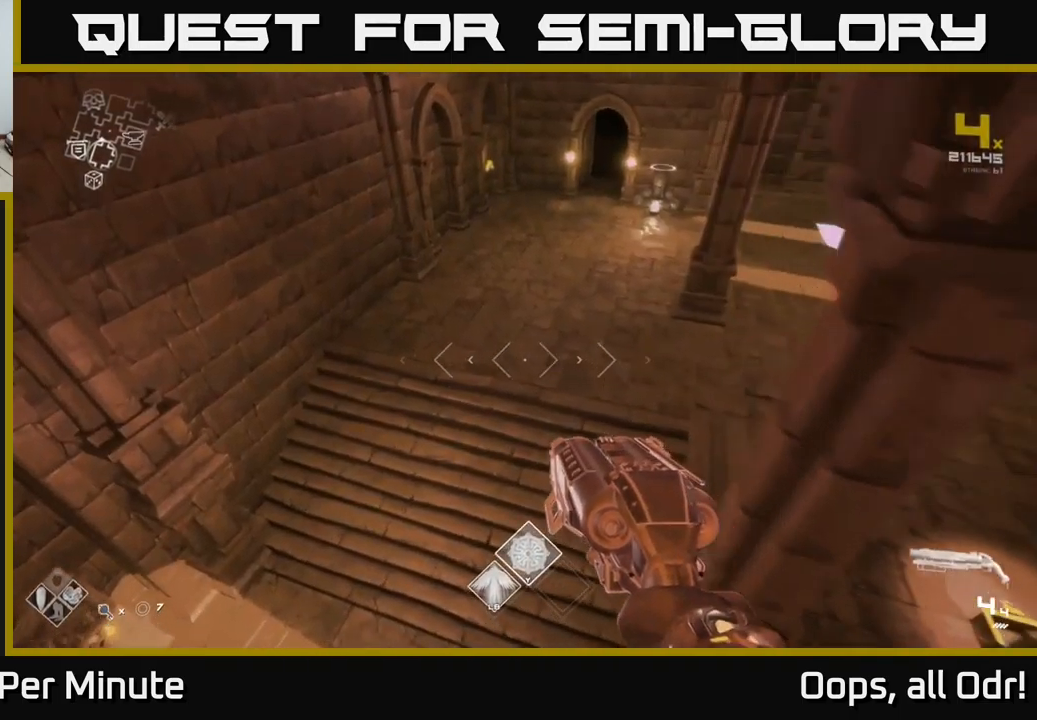
{"buttons": ["L1"], "left_stick": "up", "right_stick": "center", "events": [[33, "A", "down"], [100, "A", "up"], [250, "right_stick", "right"], [367, "L1", "down"], [400, "right_stick", "center"]]}
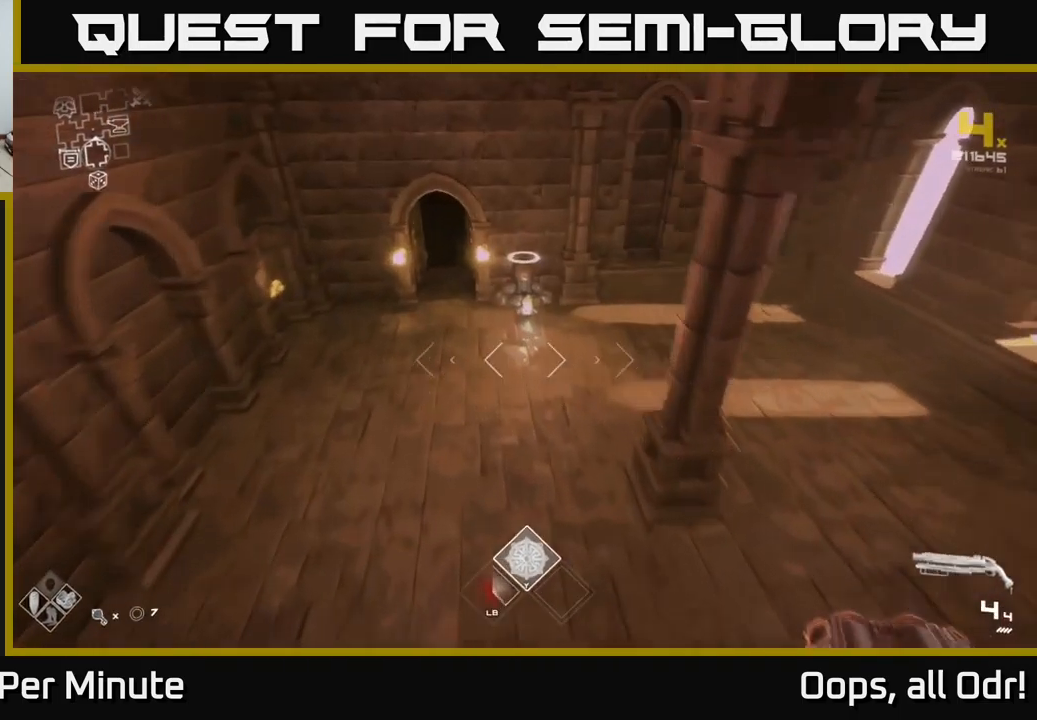
{"buttons": ["L1"], "left_stick": "up-left", "right_stick": "center", "events": [[317, "left_stick", "up-left"]]}